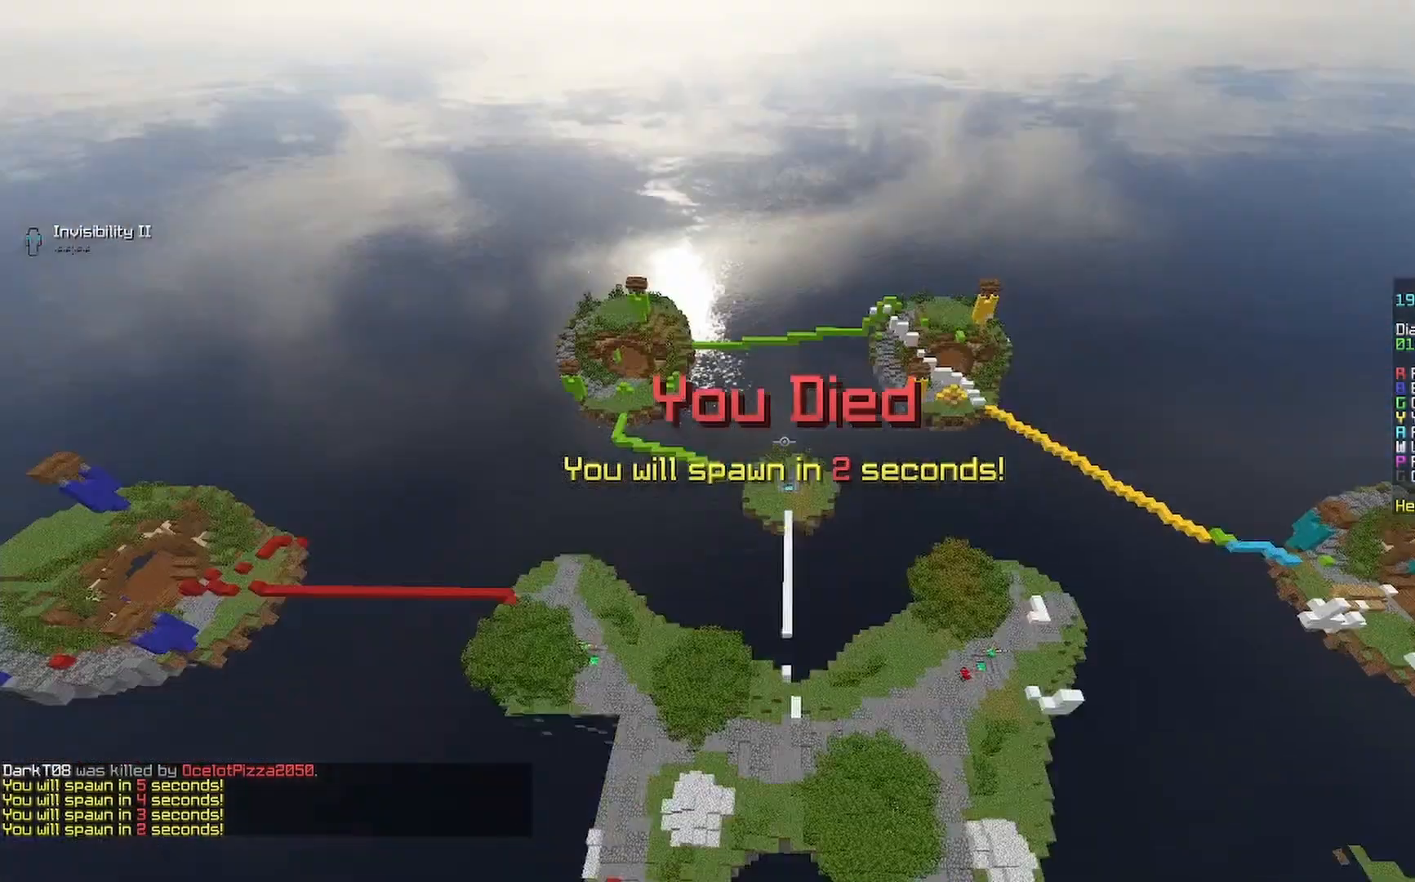
Gameplay with keyboard and mouse; each line is a JSON object with the keys and mouse buttons held at the frame after it. "events" lists presses ("down") and releases ("up") of "a", "d", "s", "space", "w", "mouse_left" and "mouse_right" between this image and that frame as [ms after this image, input, new state], when the widget could be followed in between. "mouse_left", "mouse_right" = the "left", "right" buttons of the "mouse" list. No other keys are recorded. Fast repeated clicks can show as one long hold. Mouse movement is not recorded.
{"keys": [], "mouse": ["right"], "events": [[367, "mouse_right", "down"]]}
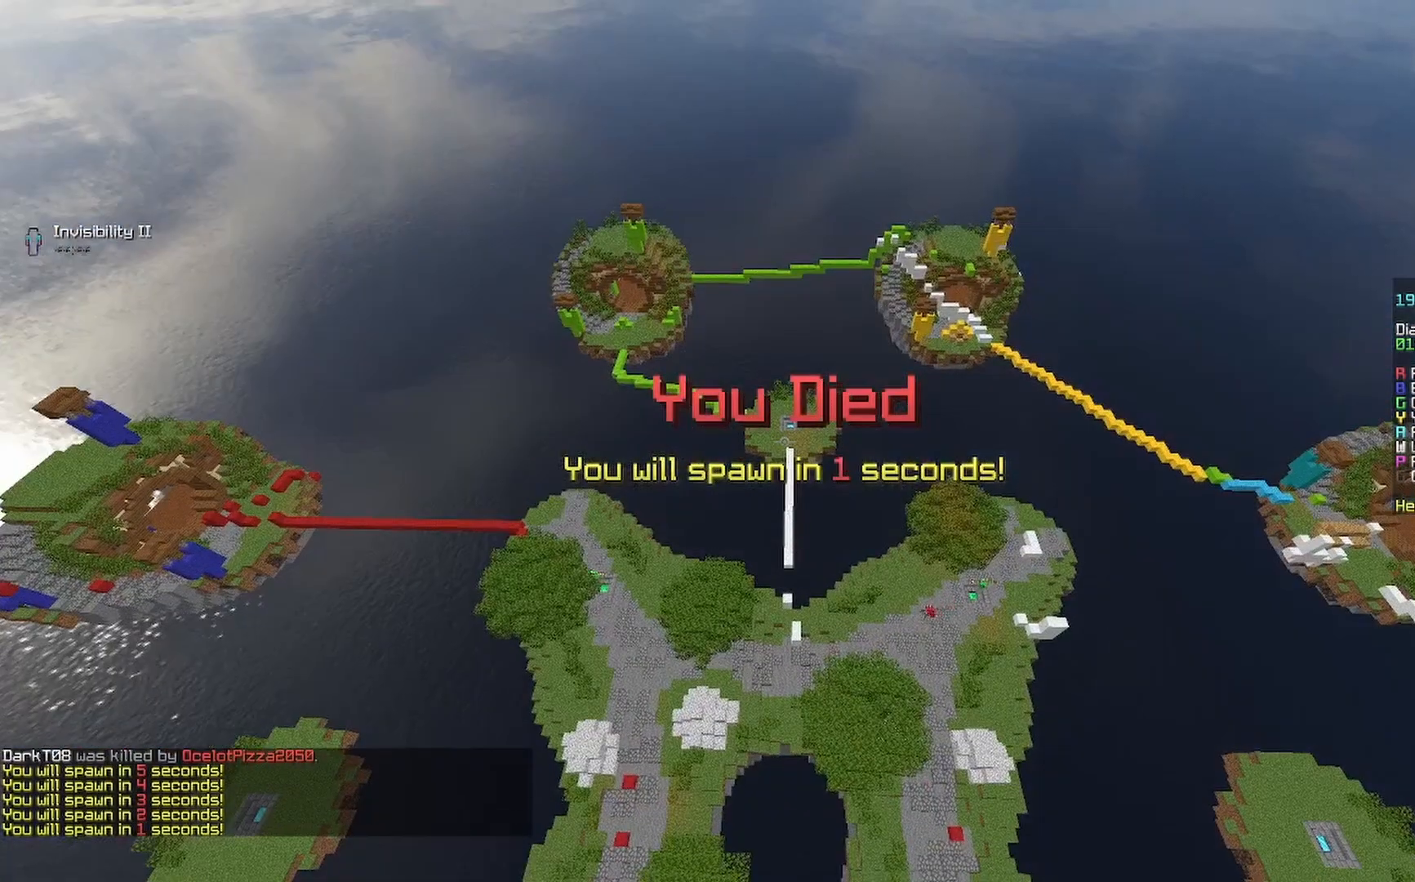
{"keys": [], "mouse": ["right"], "events": [[33, "mouse_right", "up"], [433, "mouse_right", "down"]]}
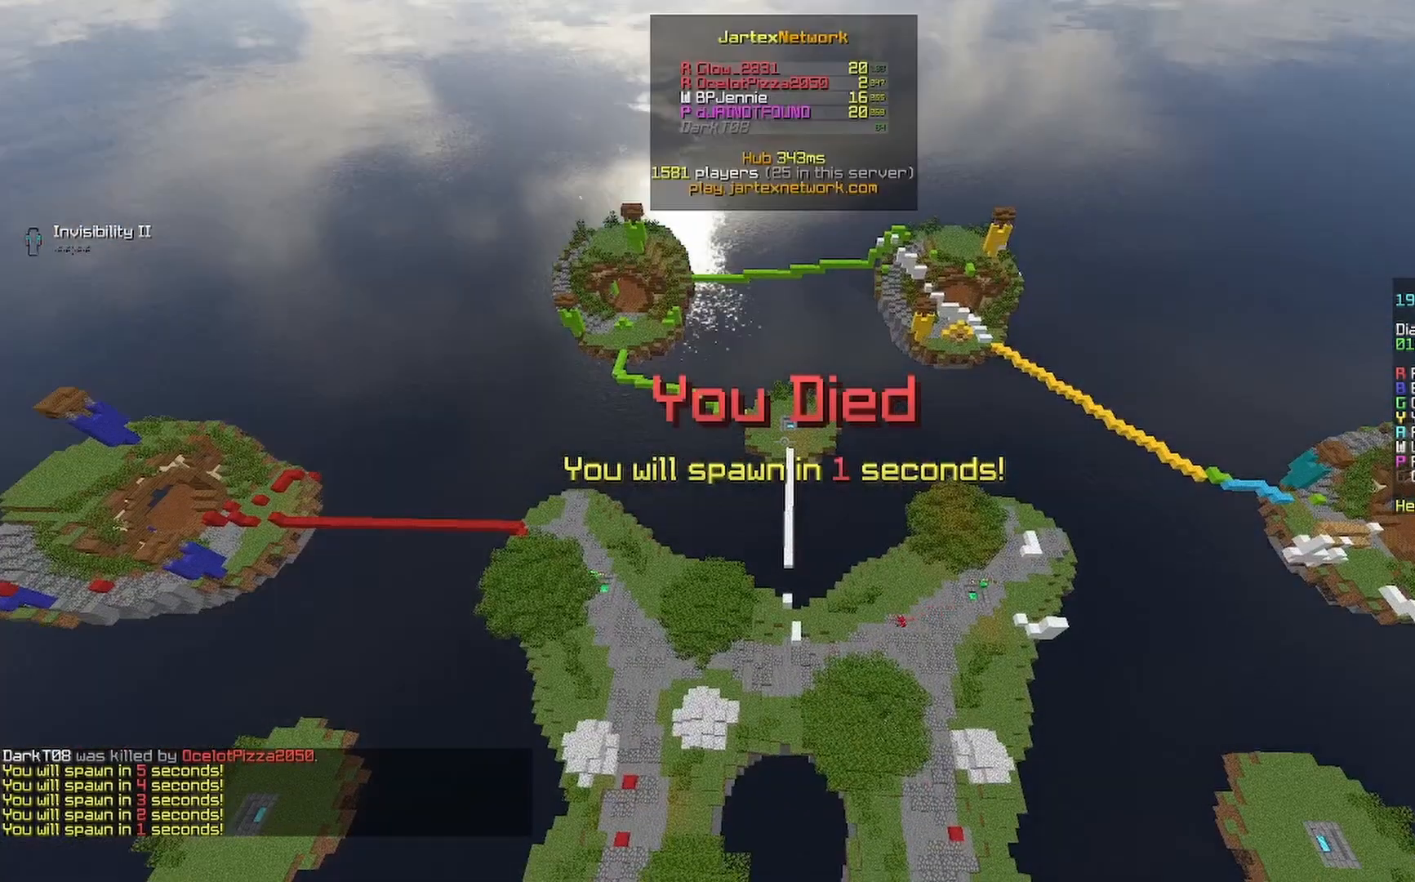
{"keys": [], "mouse": [], "events": [[33, "mouse_right", "up"]]}
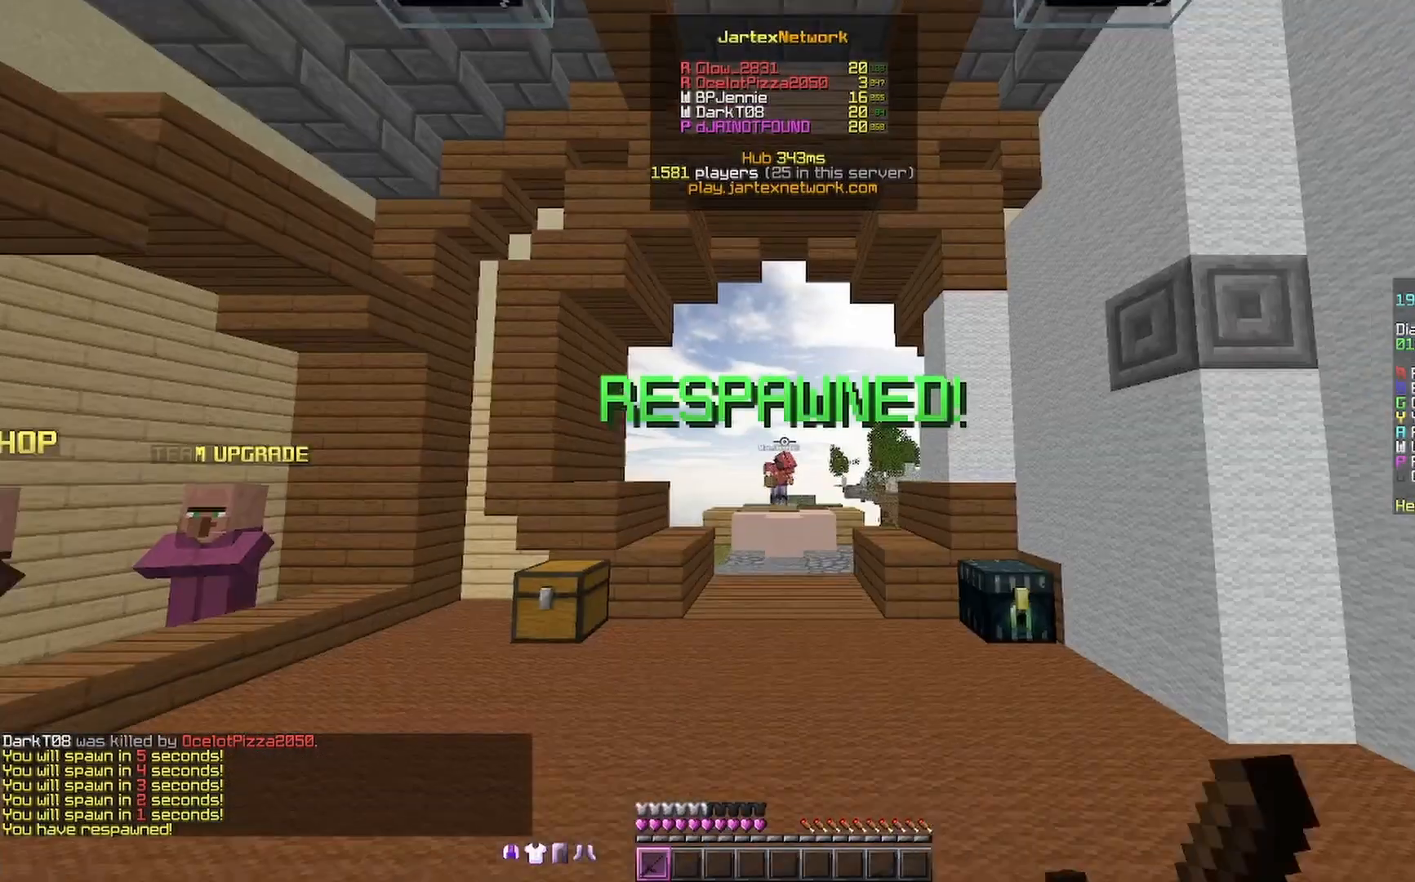
{"keys": ["s"], "mouse": [], "events": [[100, "s", "down"], [300, "mouse_right", "down"], [333, "mouse_right", "up"]]}
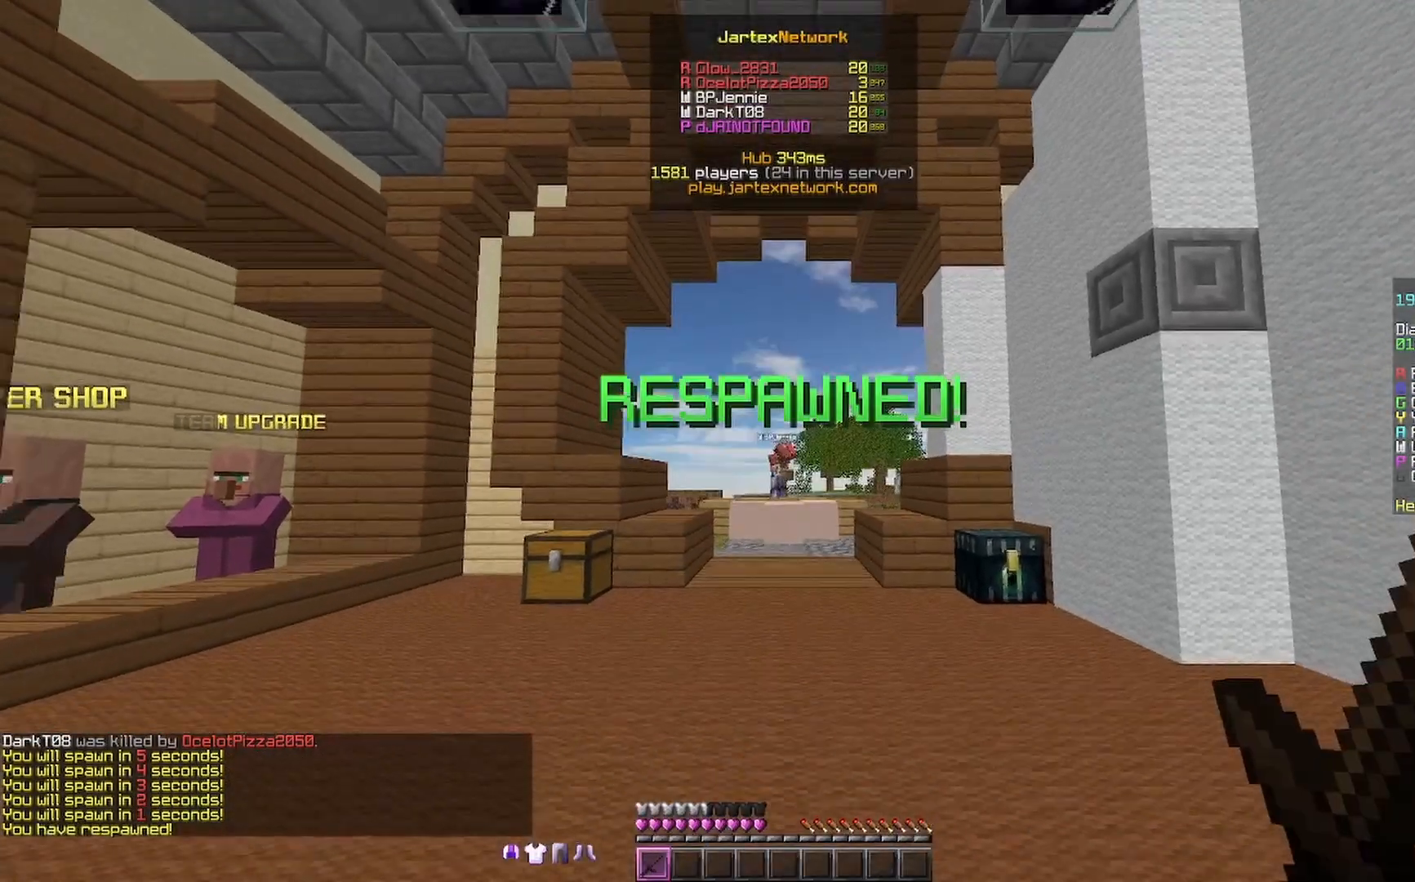
{"keys": ["w"], "mouse": [], "events": [[133, "s", "up"], [400, "w", "down"]]}
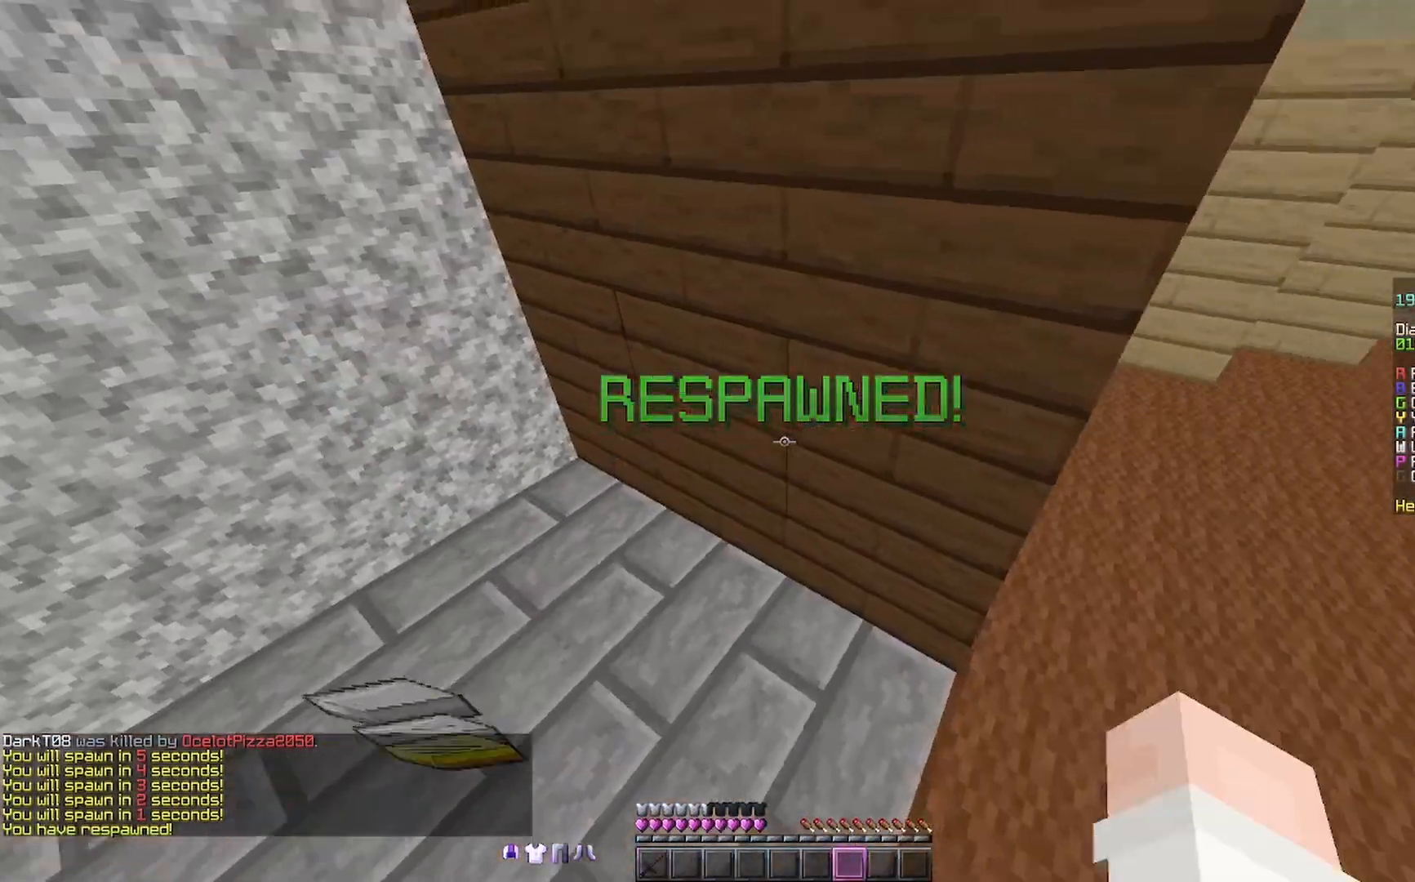
{"keys": ["d", "w"], "mouse": ["left"], "events": [[67, "a", "down"], [167, "a", "up"], [167, "d", "down"], [167, "mouse_left", "down"], [300, "mouse_left", "up"], [333, "mouse_left", "down"], [433, "mouse_left", "up"], [467, "mouse_left", "down"]]}
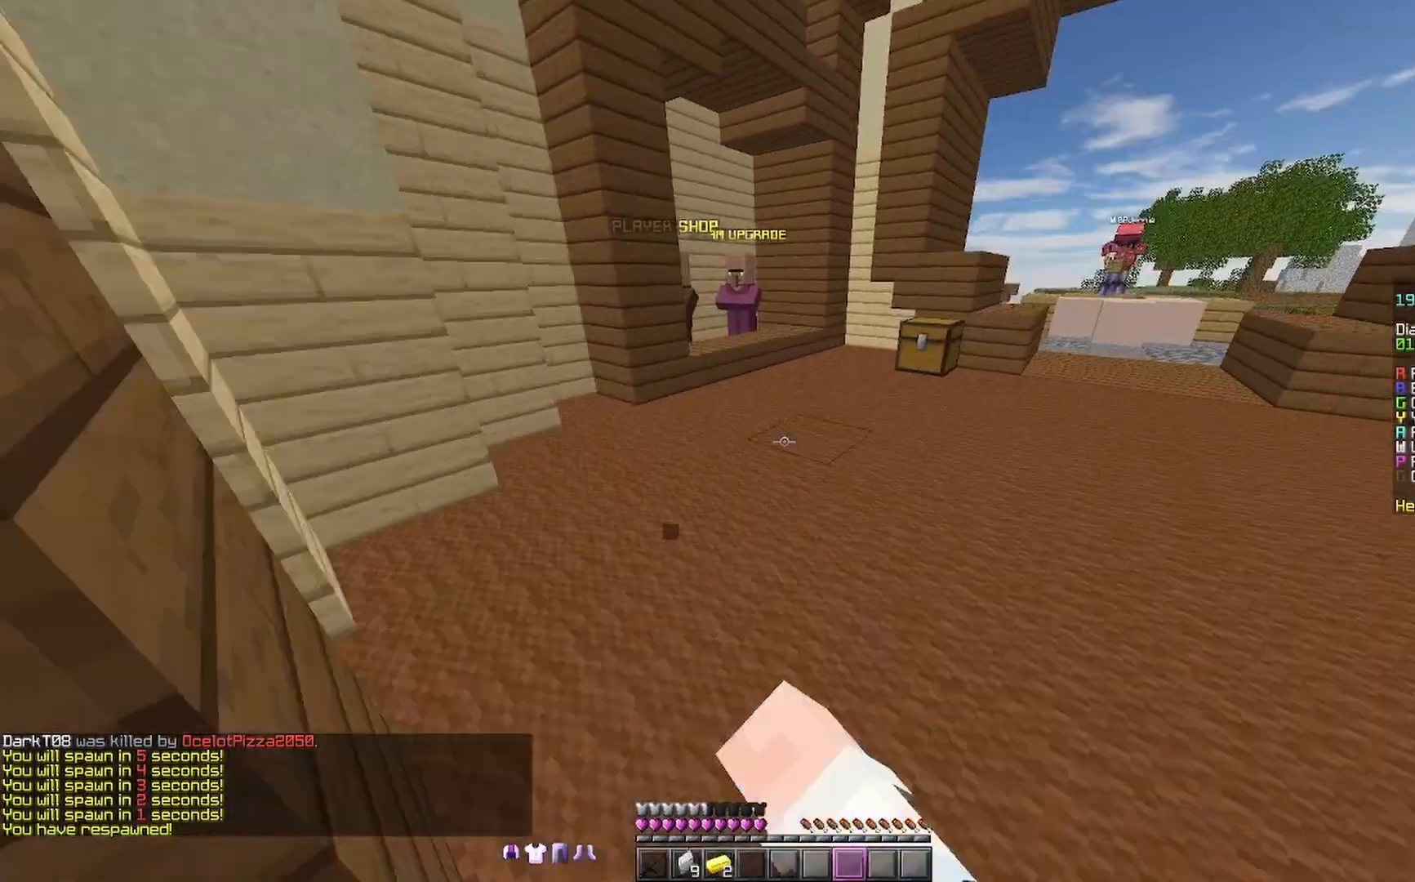
{"keys": ["w"], "mouse": [], "events": [[67, "mouse_left", "up"], [133, "mouse_left", "down"], [200, "mouse_left", "up"], [267, "d", "up"], [267, "mouse_left", "down"], [333, "mouse_left", "up"], [400, "mouse_left", "down"], [500, "mouse_left", "up"]]}
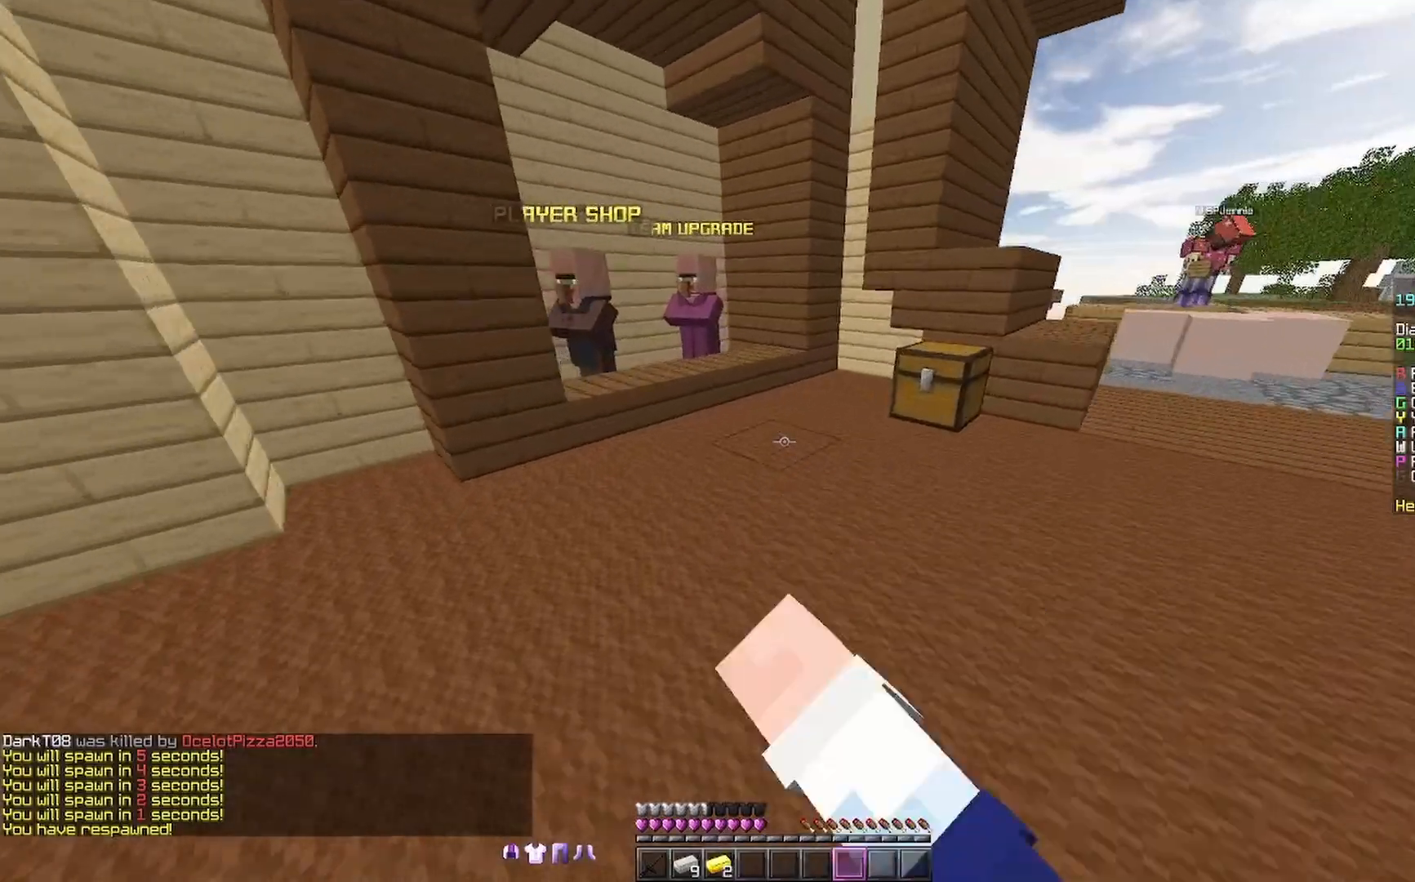
{"keys": ["w"], "mouse": [], "events": [[100, "a", "down"], [200, "a", "up"]]}